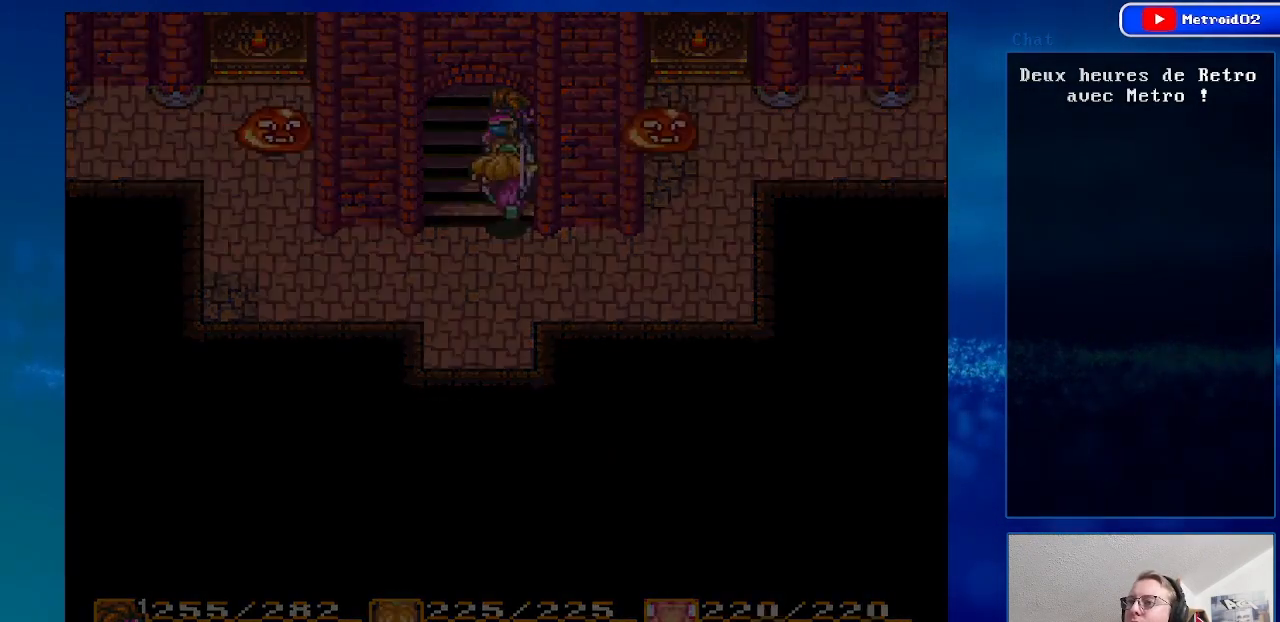
Gameplay with a controller (Nintendo layout); each line is a JSON object with the inputs held at the frame after it. "events" lists button and stick changes between this image and that frame as [ms after this image, input, new state], when the widget could be followed in between. Not read: L3 R3.
{"buttons": [], "events": []}
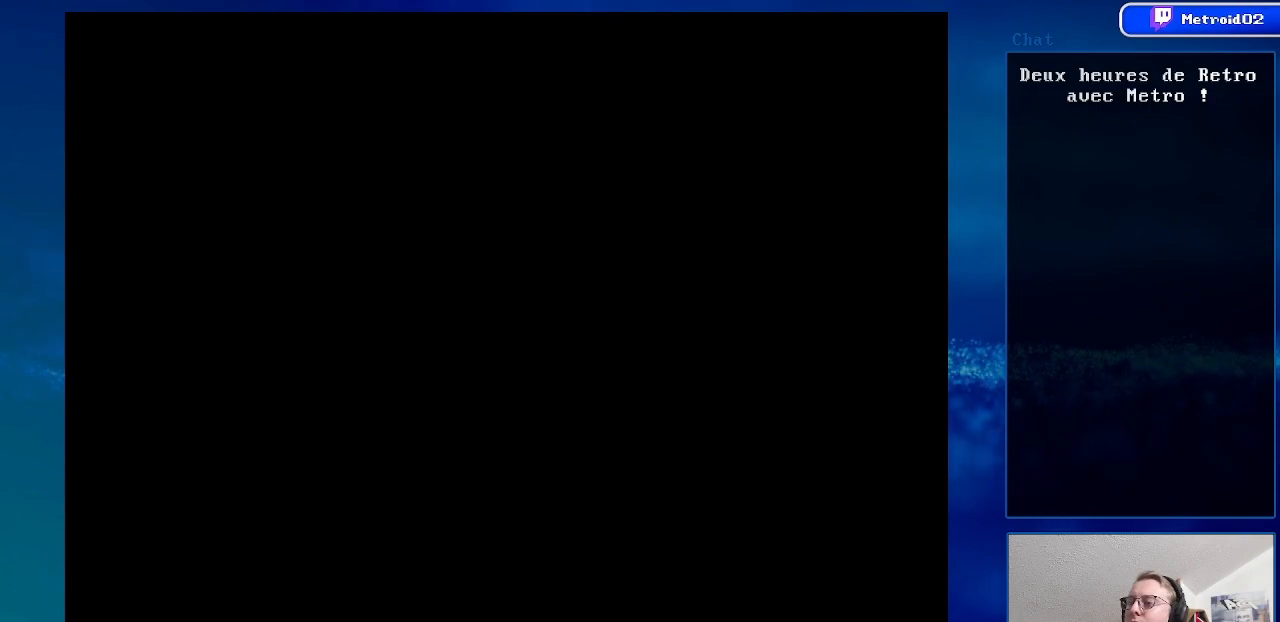
{"buttons": [], "events": []}
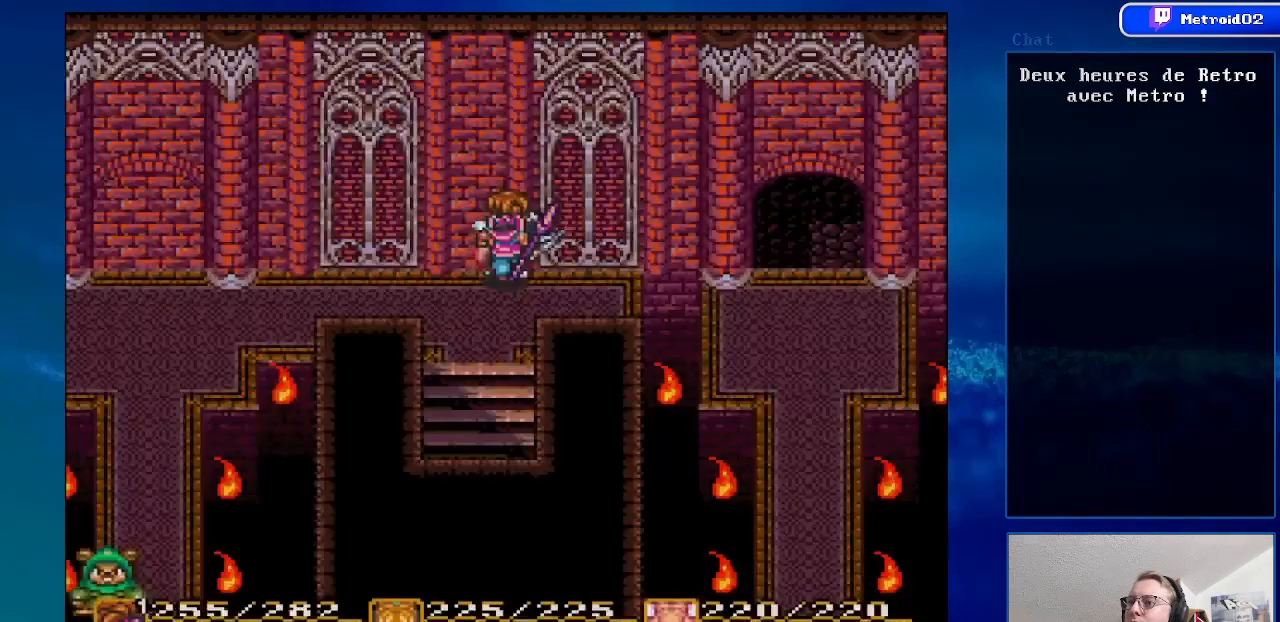
{"buttons": [], "events": []}
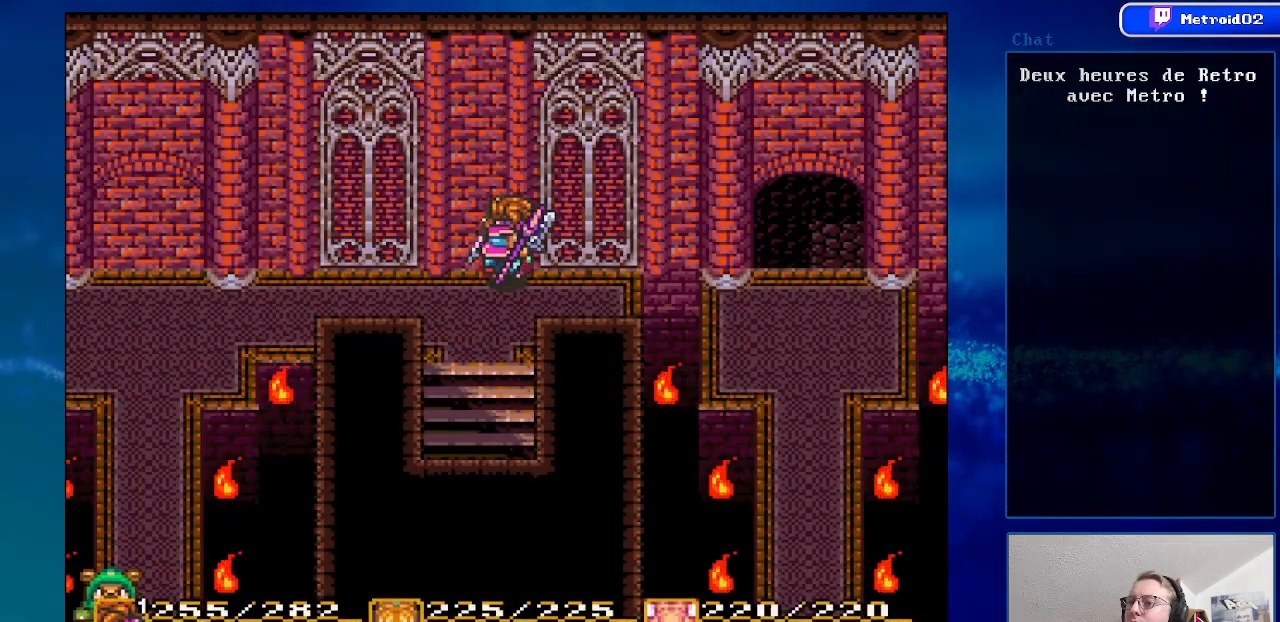
{"buttons": ["DPAD_LEFT"], "events": [[67, "DPAD_DOWN", "down"], [167, "DPAD_DOWN", "up"], [367, "DPAD_LEFT", "down"]]}
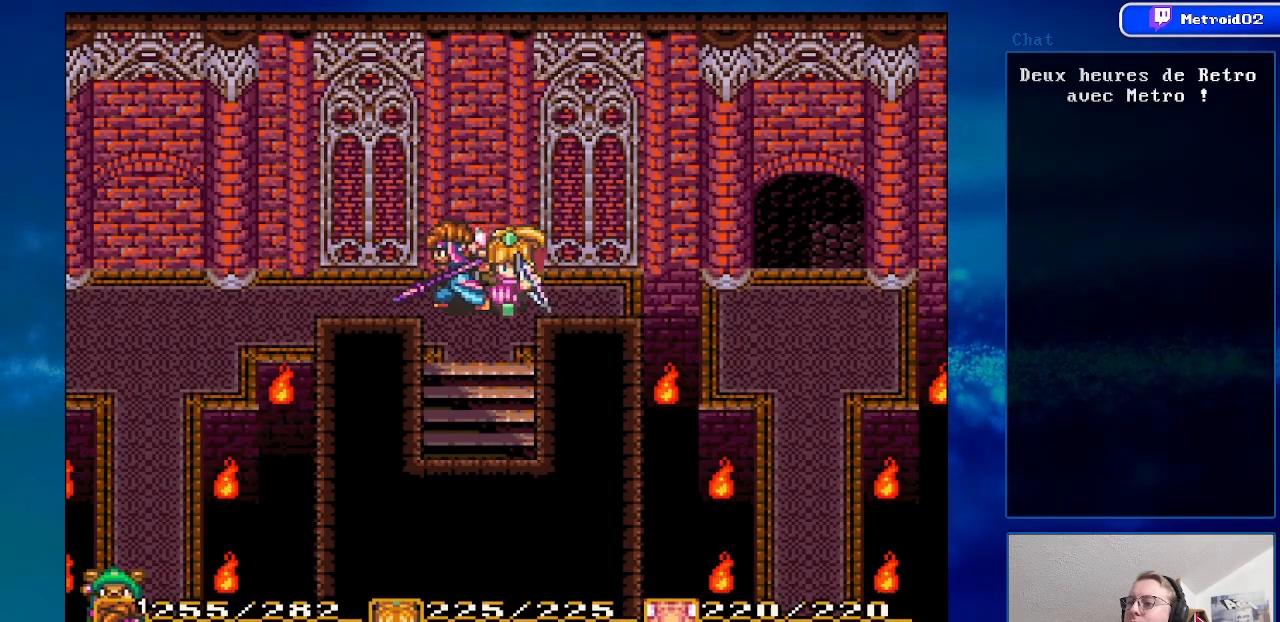
{"buttons": ["DPAD_LEFT"], "events": [[33, "DPAD_LEFT", "up"], [117, "DPAD_LEFT", "down"]]}
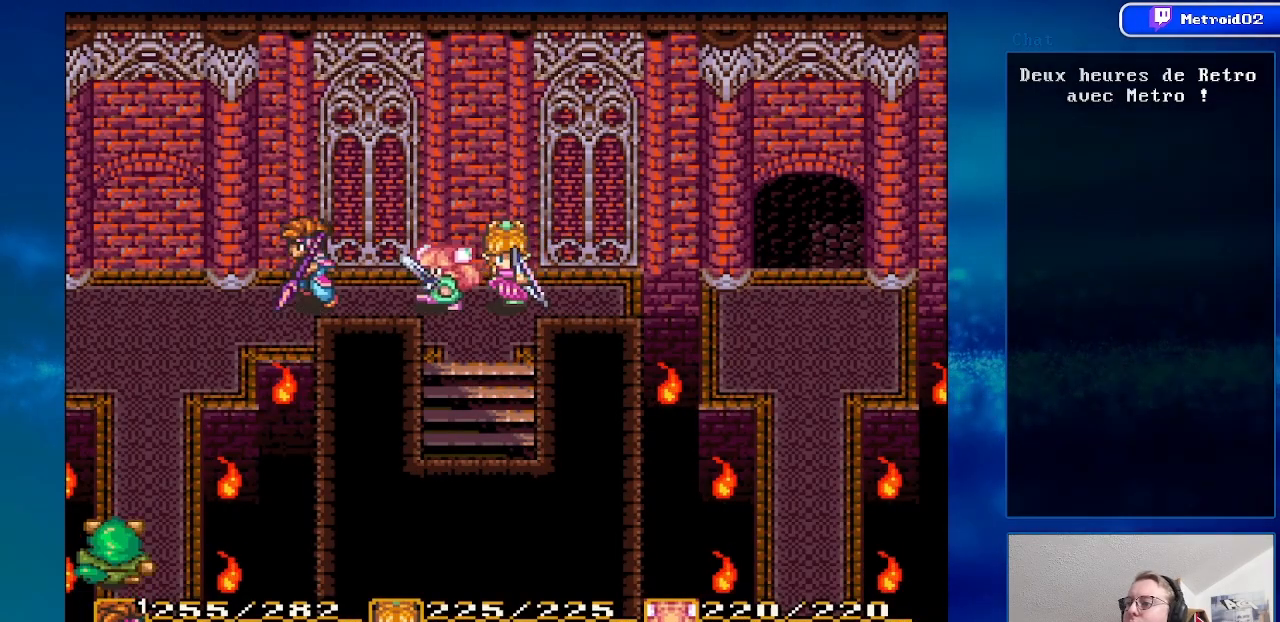
{"buttons": ["DPAD_DOWN", "DPAD_LEFT"], "events": [[433, "DPAD_DOWN", "down"]]}
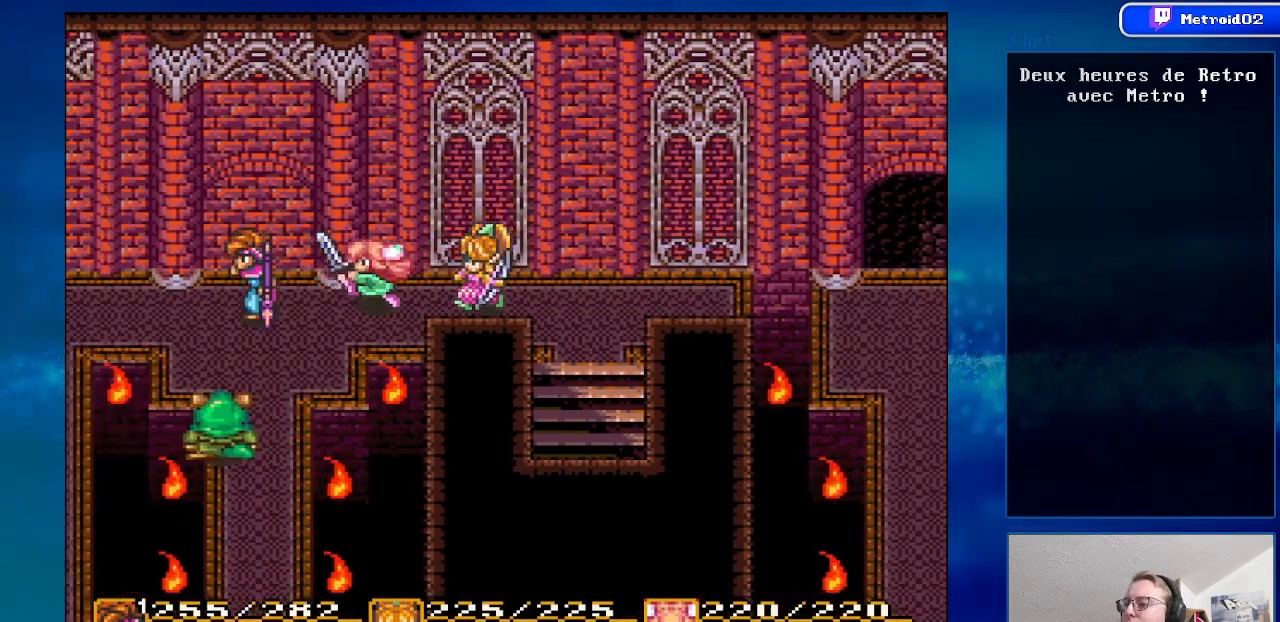
{"buttons": [], "events": [[17, "DPAD_LEFT", "up"], [167, "A", "down"], [283, "DPAD_DOWN", "up"], [383, "A", "up"]]}
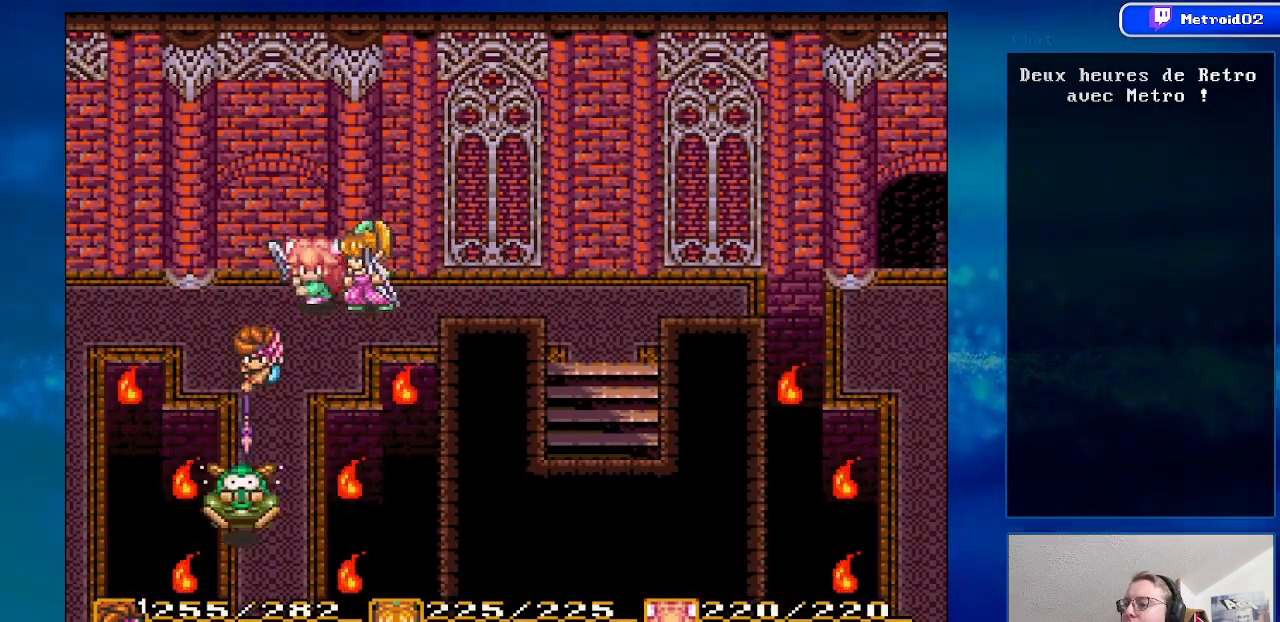
{"buttons": ["DPAD_DOWN"], "events": [[150, "DPAD_DOWN", "down"]]}
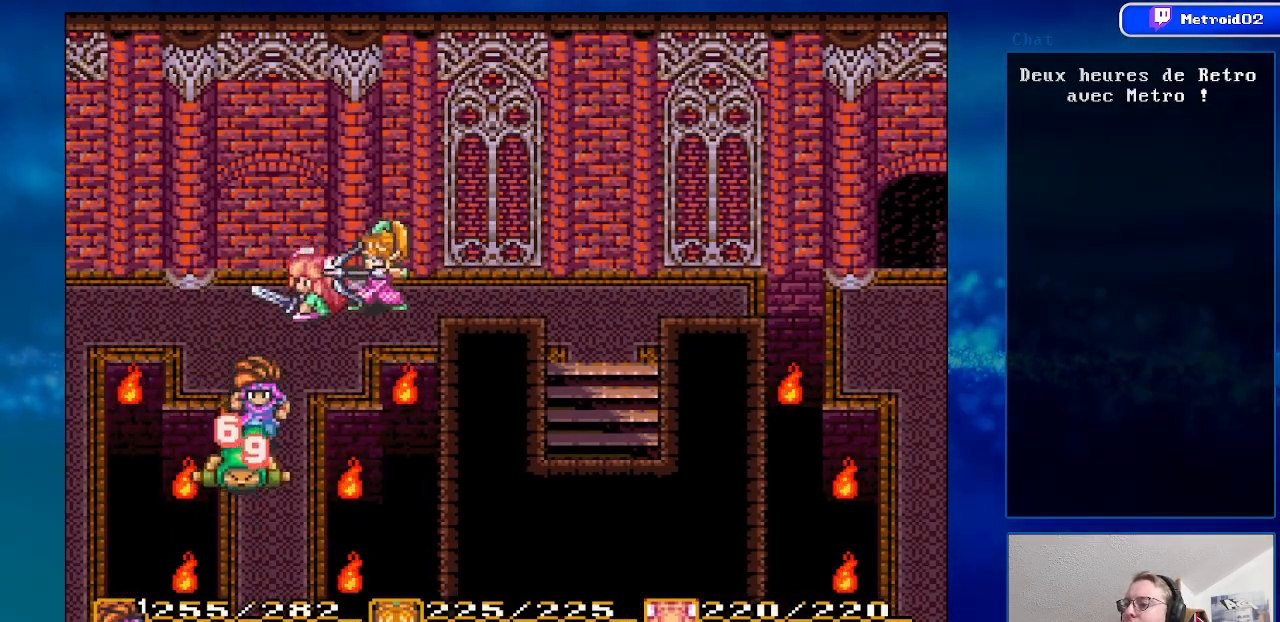
{"buttons": [], "events": [[83, "DPAD_DOWN", "up"], [233, "DPAD_UP", "down"], [450, "DPAD_UP", "up"]]}
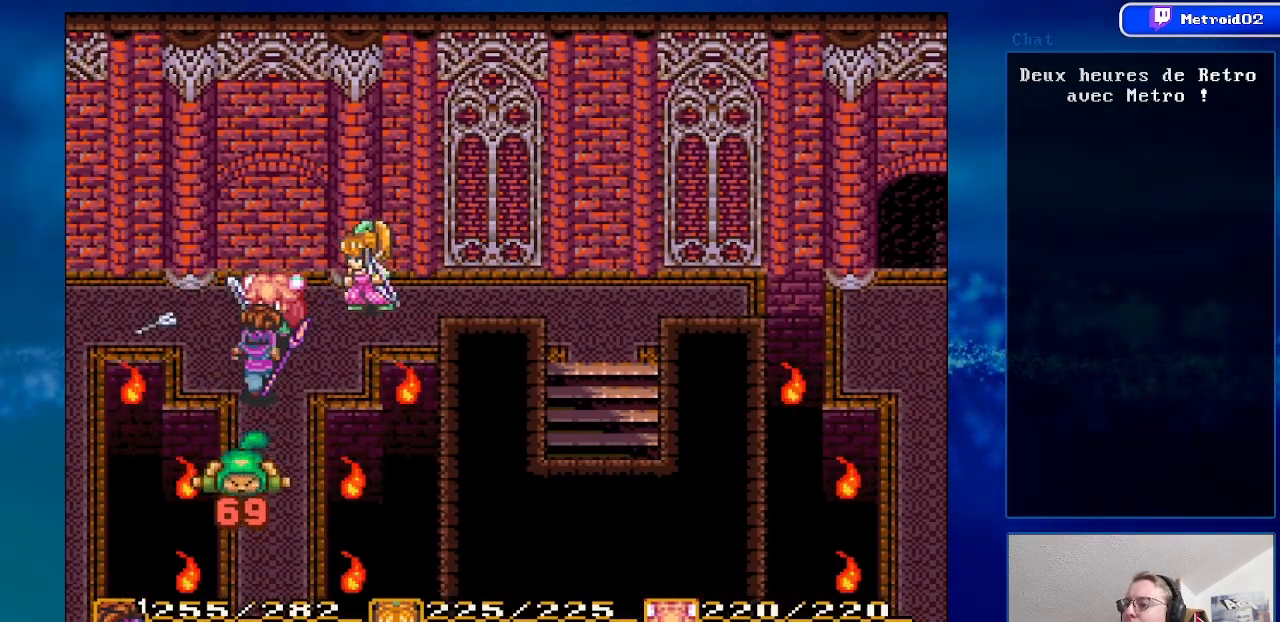
{"buttons": [], "events": []}
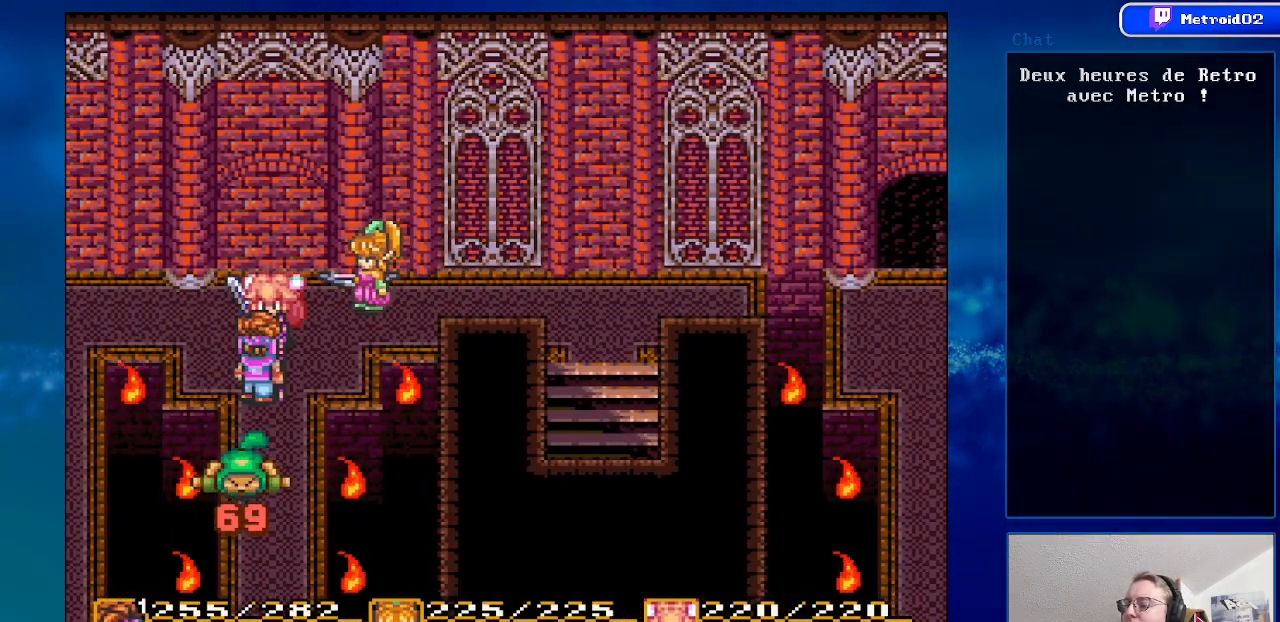
{"buttons": [], "events": []}
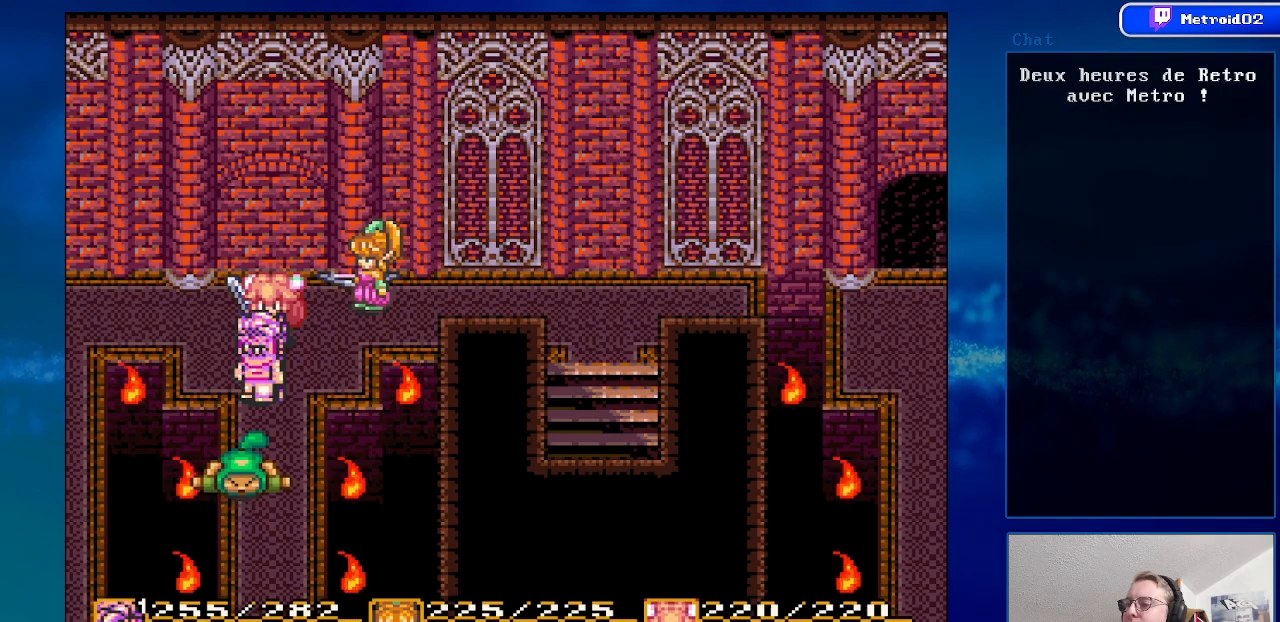
{"buttons": ["A"], "events": [[217, "DPAD_DOWN", "down"], [433, "A", "down"], [450, "DPAD_DOWN", "up"]]}
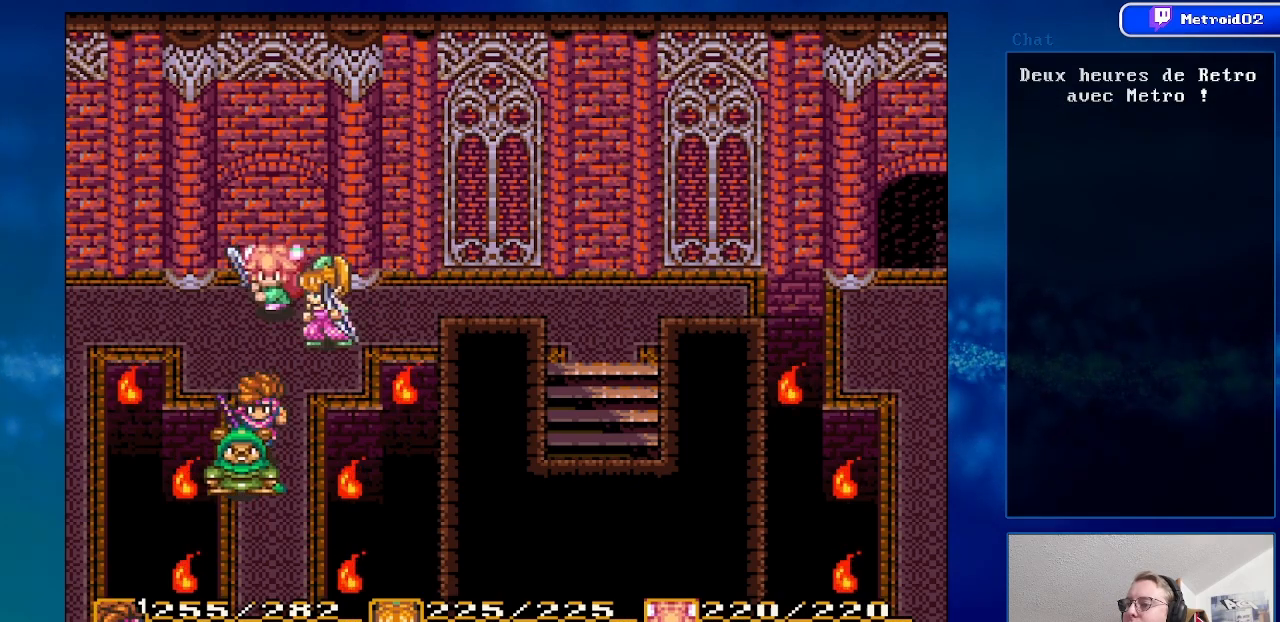
{"buttons": ["DPAD_DOWN"], "events": [[250, "A", "up"], [467, "DPAD_DOWN", "down"]]}
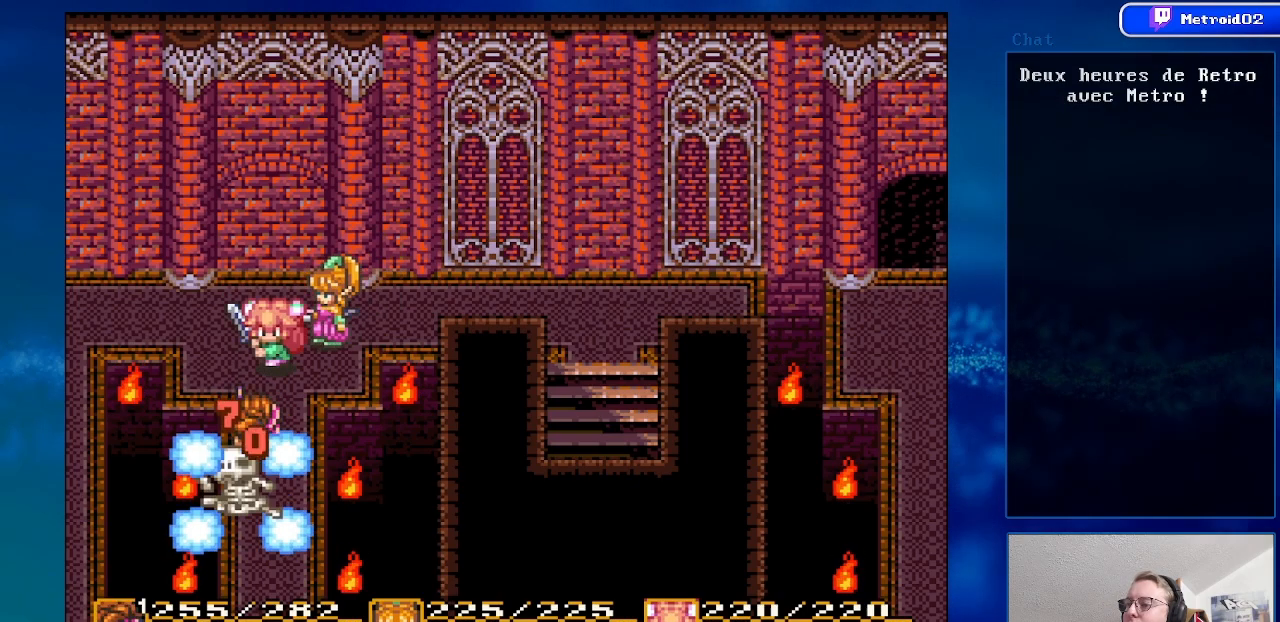
{"buttons": ["DPAD_DOWN"], "events": []}
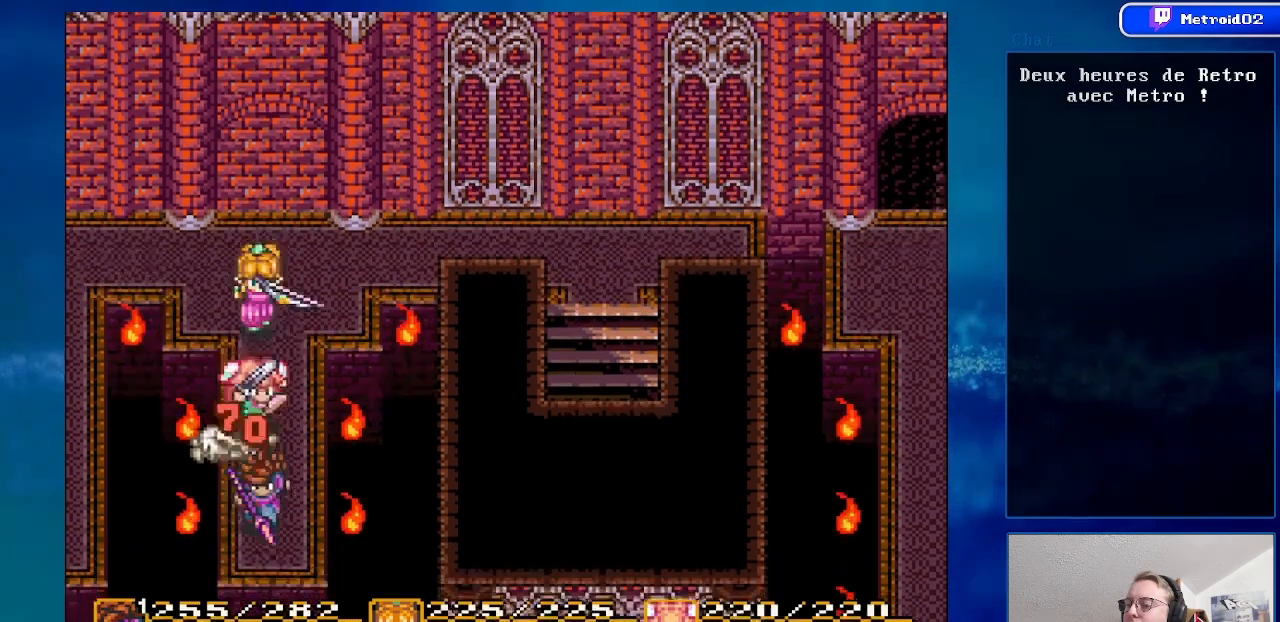
{"buttons": [], "events": [[400, "DPAD_DOWN", "up"]]}
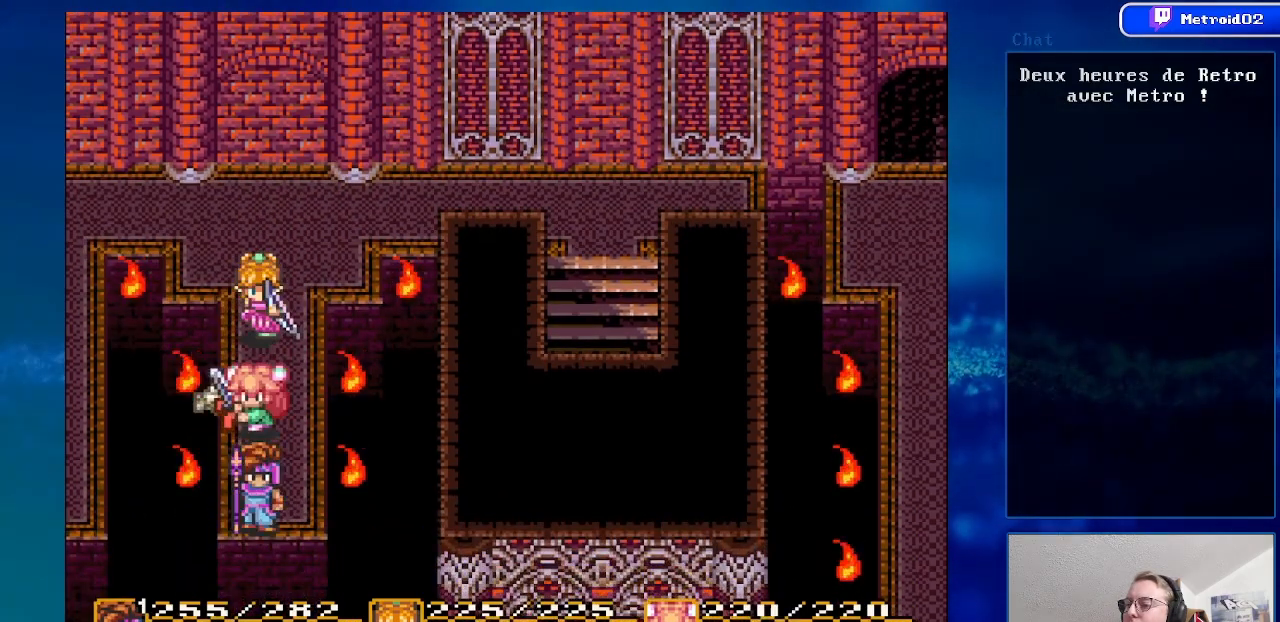
{"buttons": ["DPAD_UP"], "events": [[17, "DPAD_UP", "down"]]}
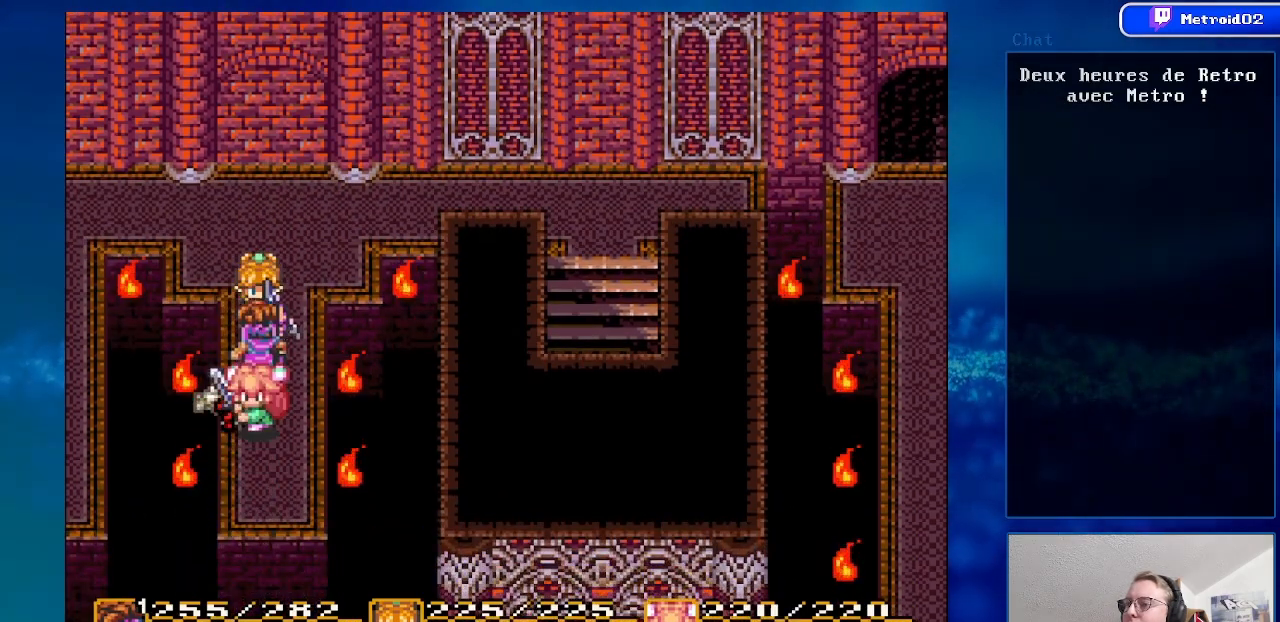
{"buttons": ["DPAD_UP", "DPAD_LEFT"], "events": [[400, "DPAD_LEFT", "down"]]}
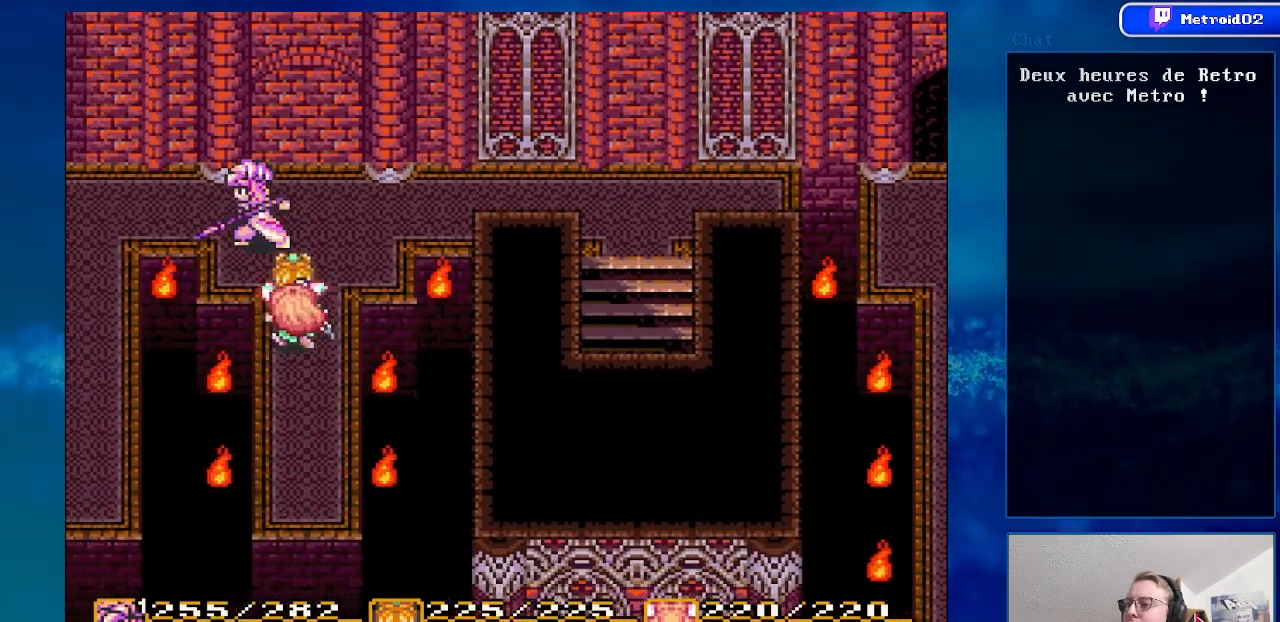
{"buttons": ["DPAD_DOWN", "DPAD_LEFT"], "events": [[333, "DPAD_UP", "up"], [383, "DPAD_DOWN", "down"]]}
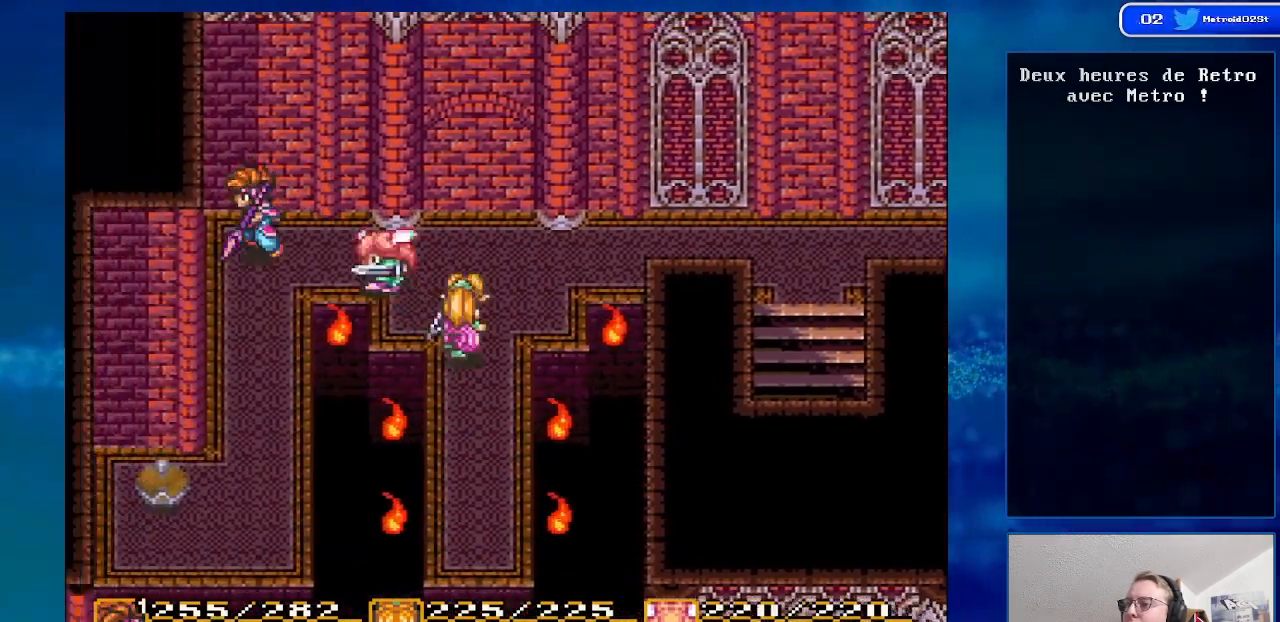
{"buttons": [], "events": [[200, "DPAD_LEFT", "up"], [433, "DPAD_DOWN", "up"]]}
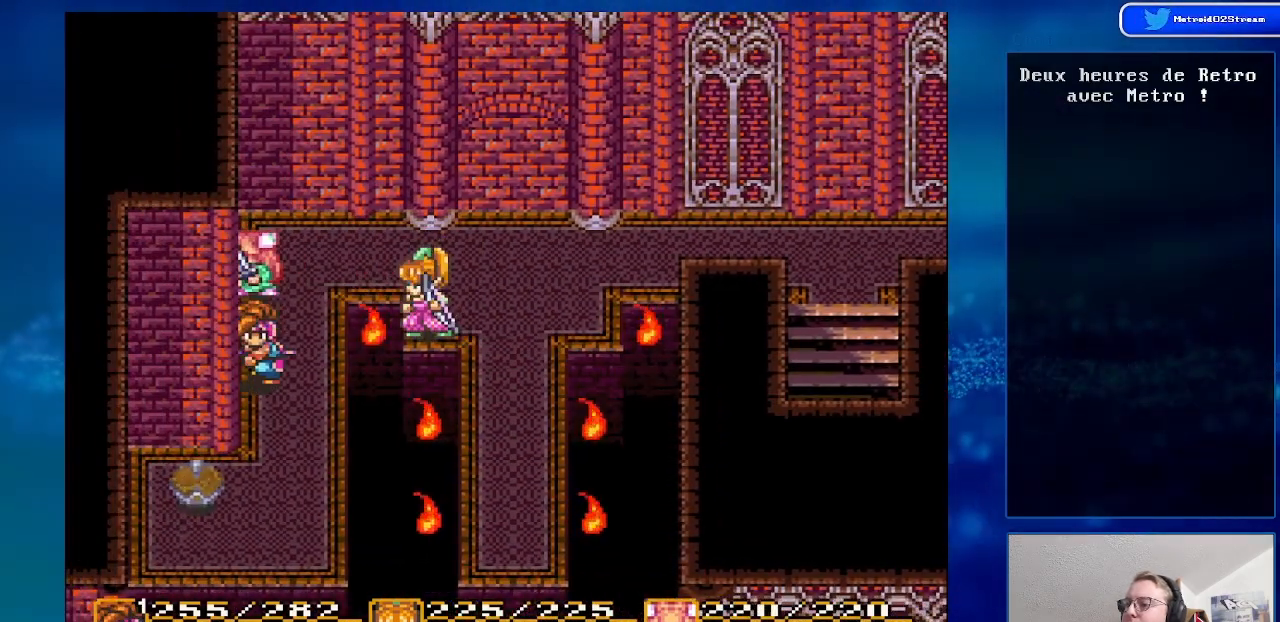
{"buttons": [], "events": [[100, "DPAD_DOWN", "down"], [367, "DPAD_DOWN", "up"]]}
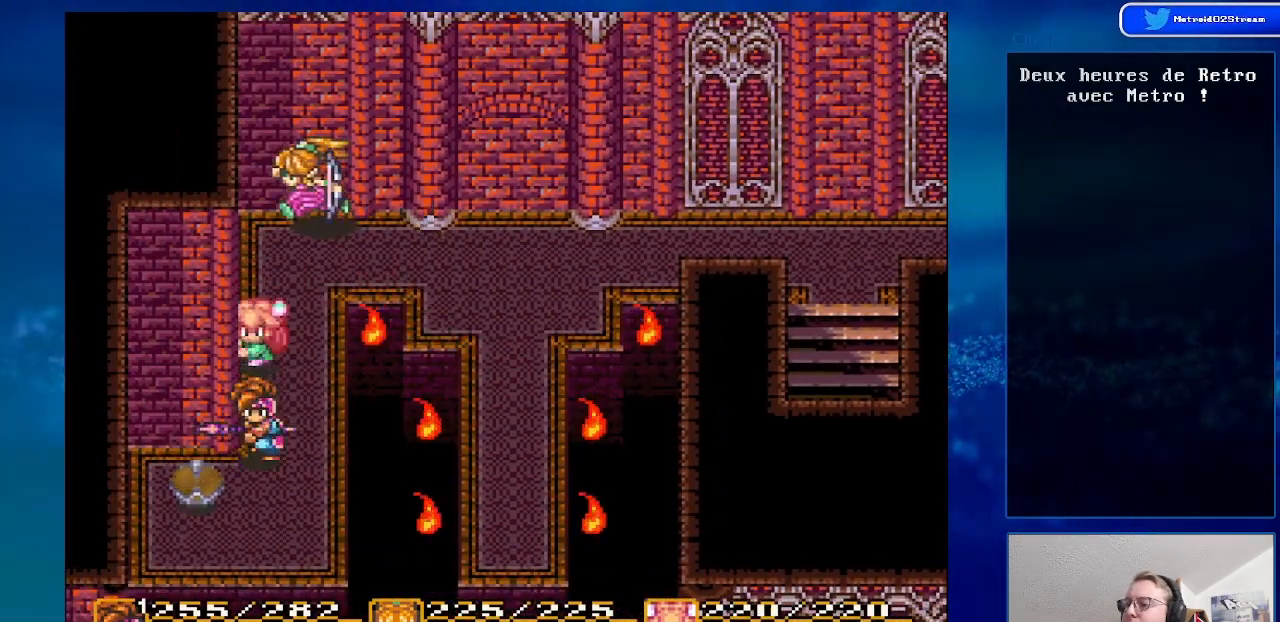
{"buttons": [], "events": [[217, "Y", "down"], [367, "Y", "up"]]}
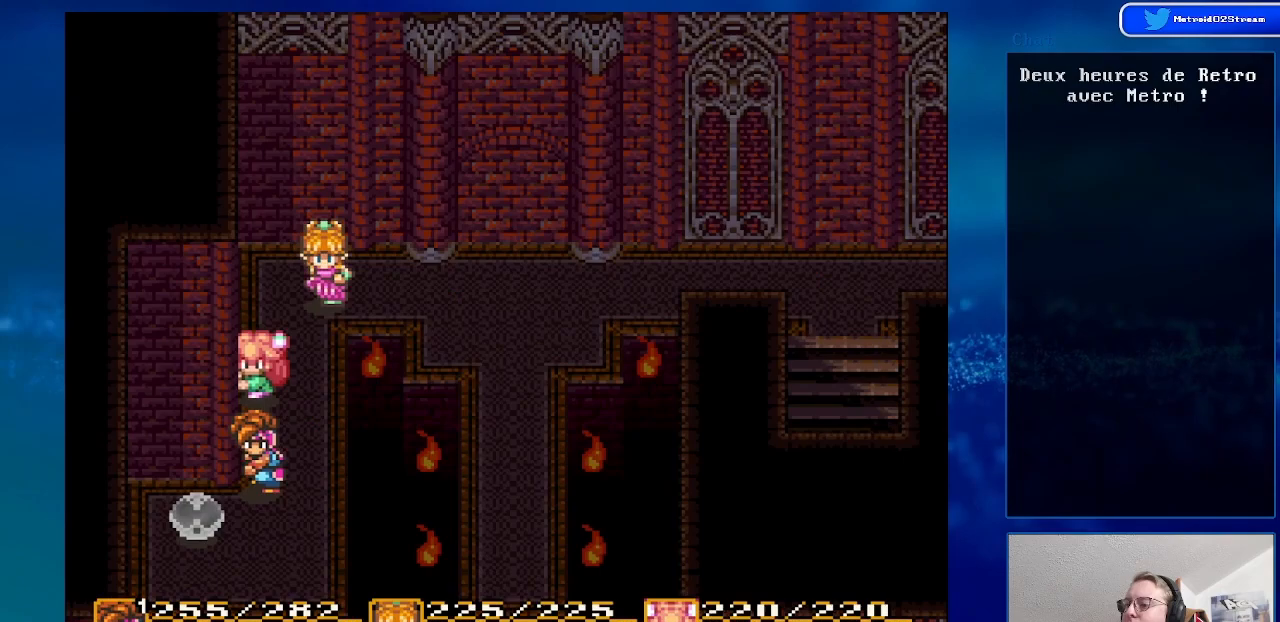
{"buttons": [], "events": []}
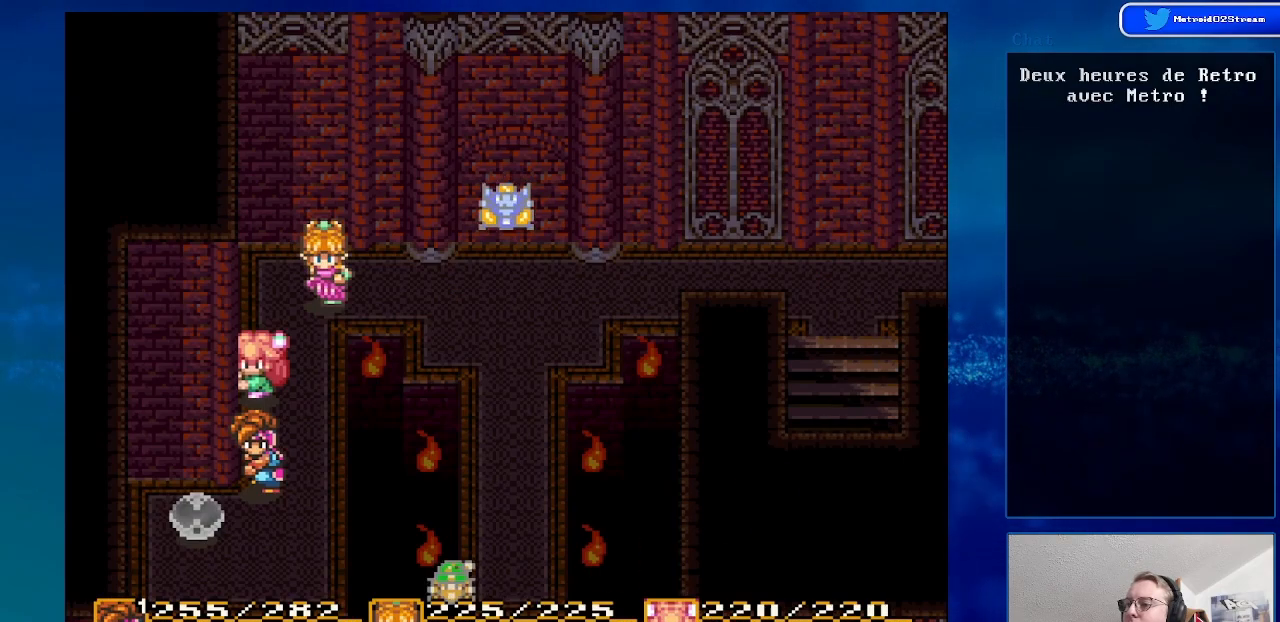
{"buttons": [], "events": []}
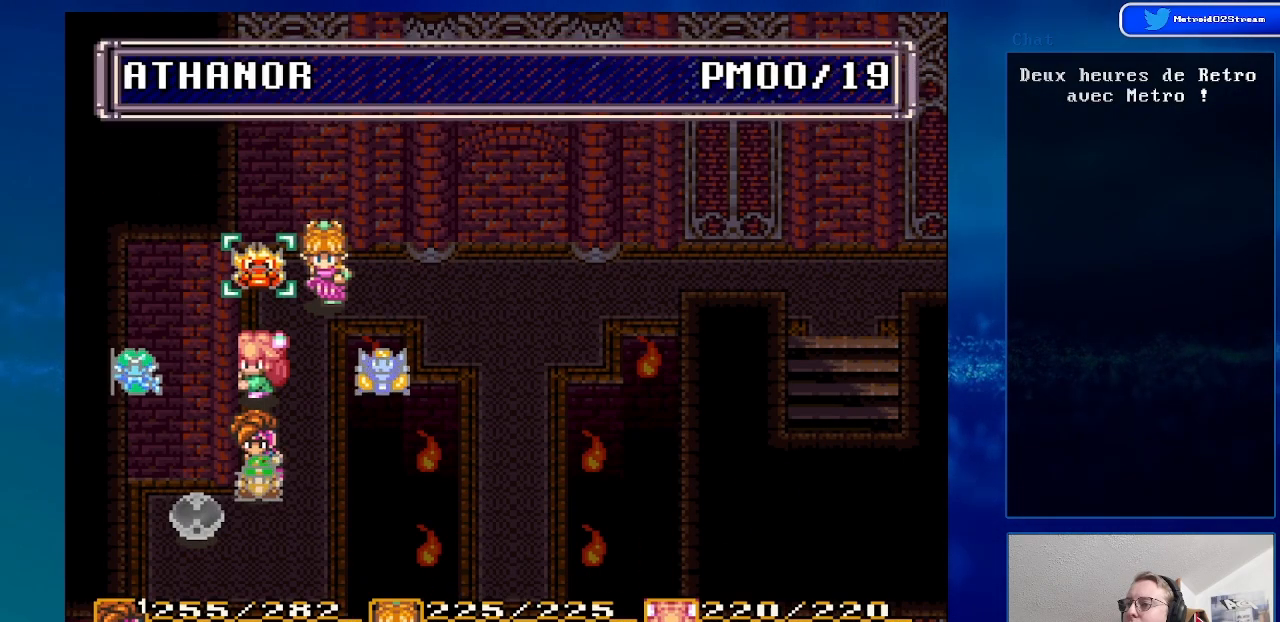
{"buttons": [], "events": [[317, "Y", "down"], [483, "Y", "up"]]}
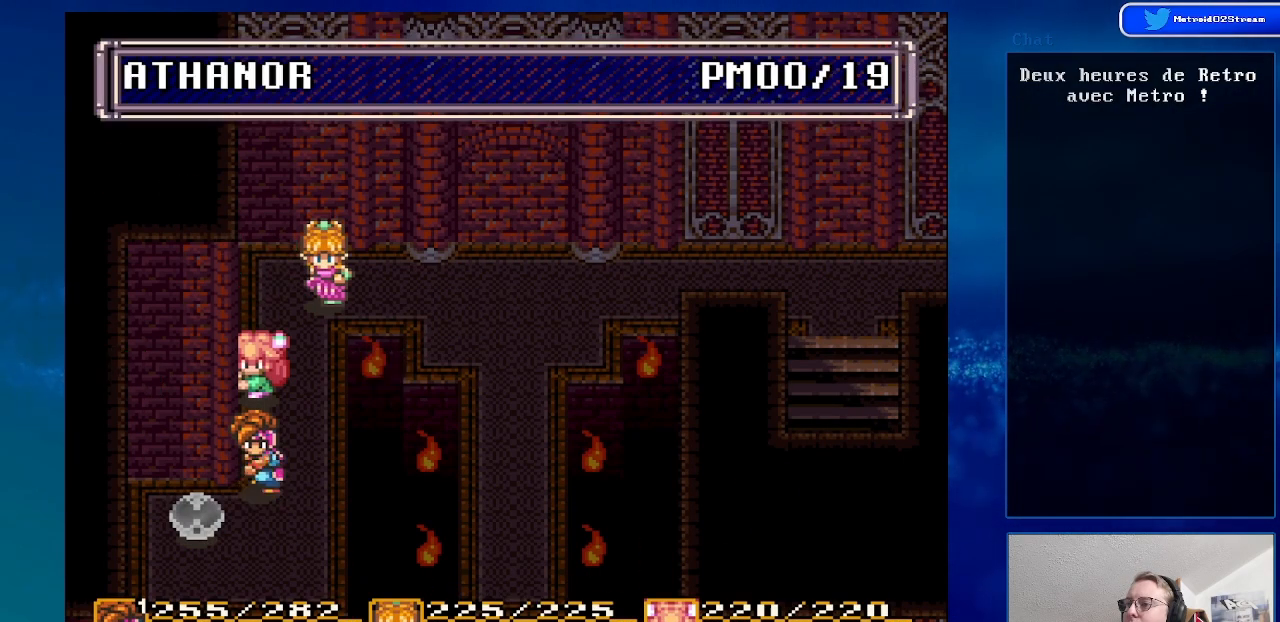
{"buttons": [], "events": []}
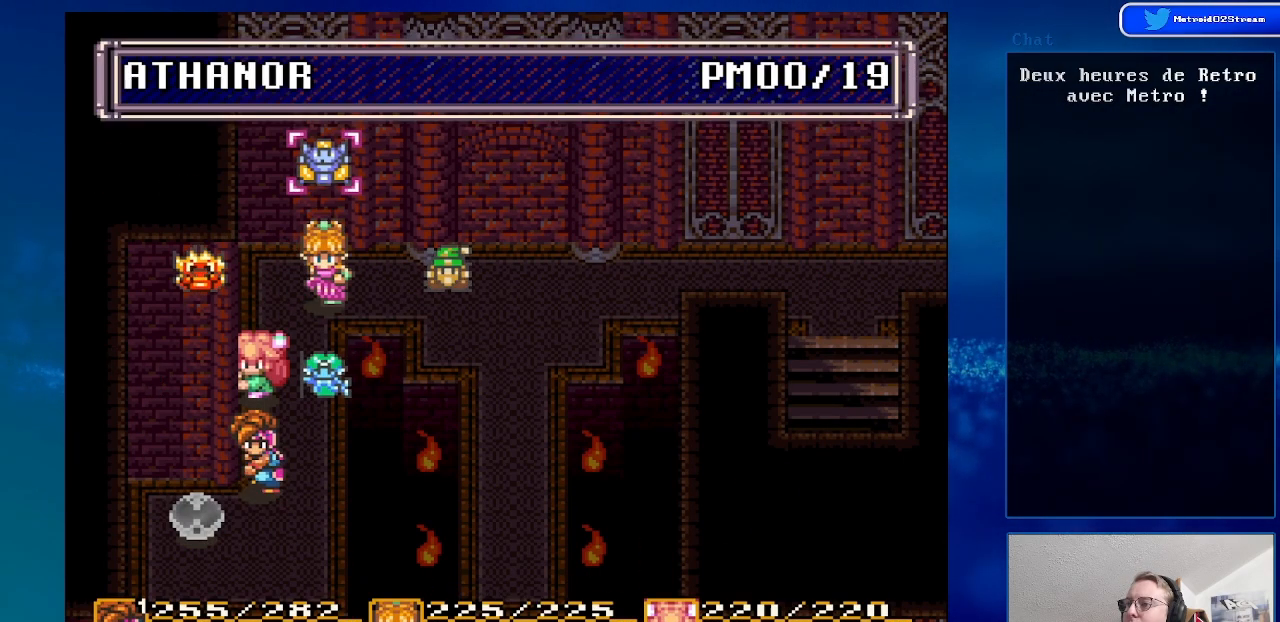
{"buttons": [], "events": [[317, "A", "down"], [450, "A", "up"]]}
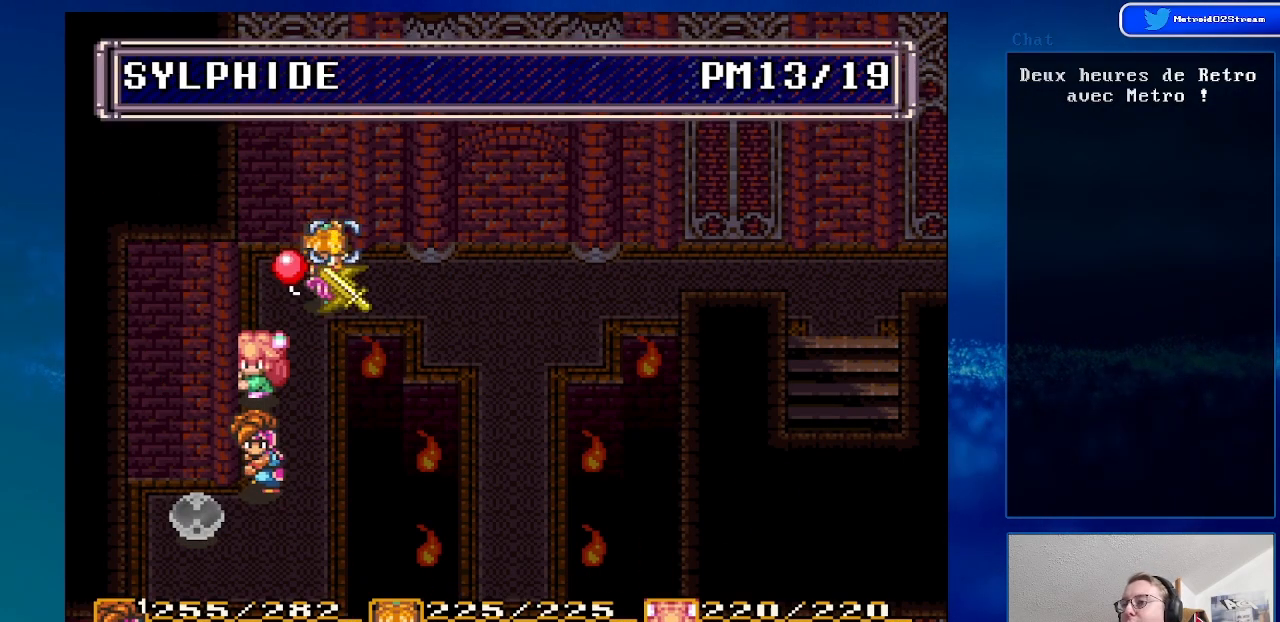
{"buttons": ["A"], "events": [[417, "A", "down"]]}
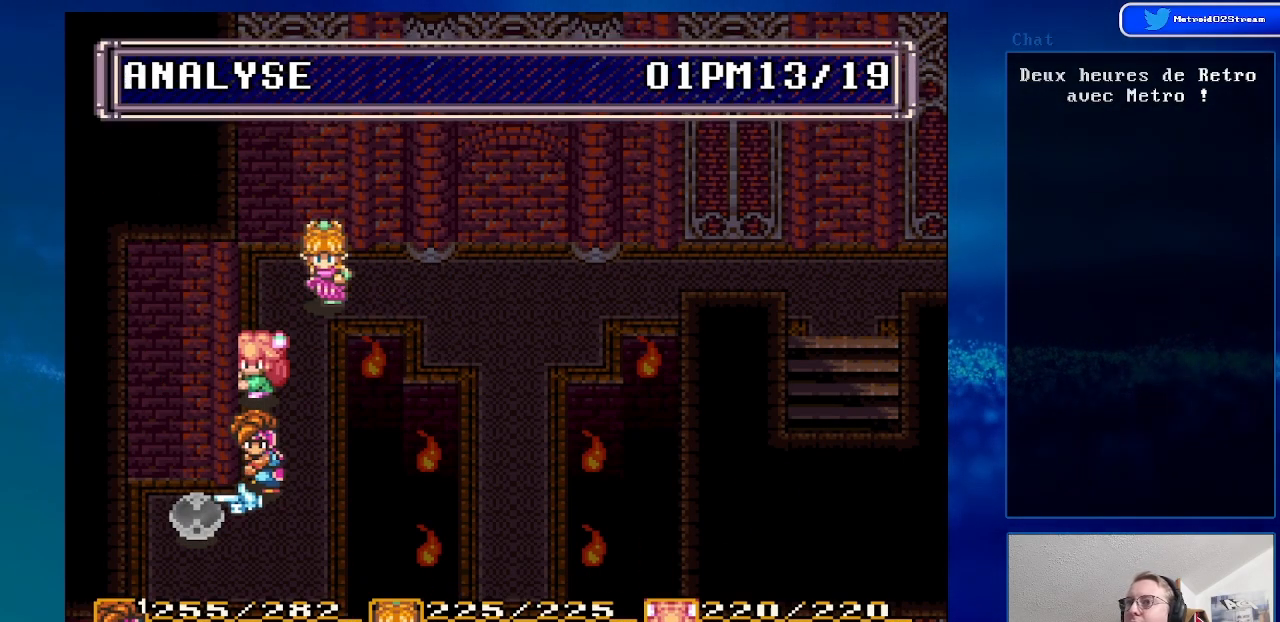
{"buttons": [], "events": [[67, "A", "up"]]}
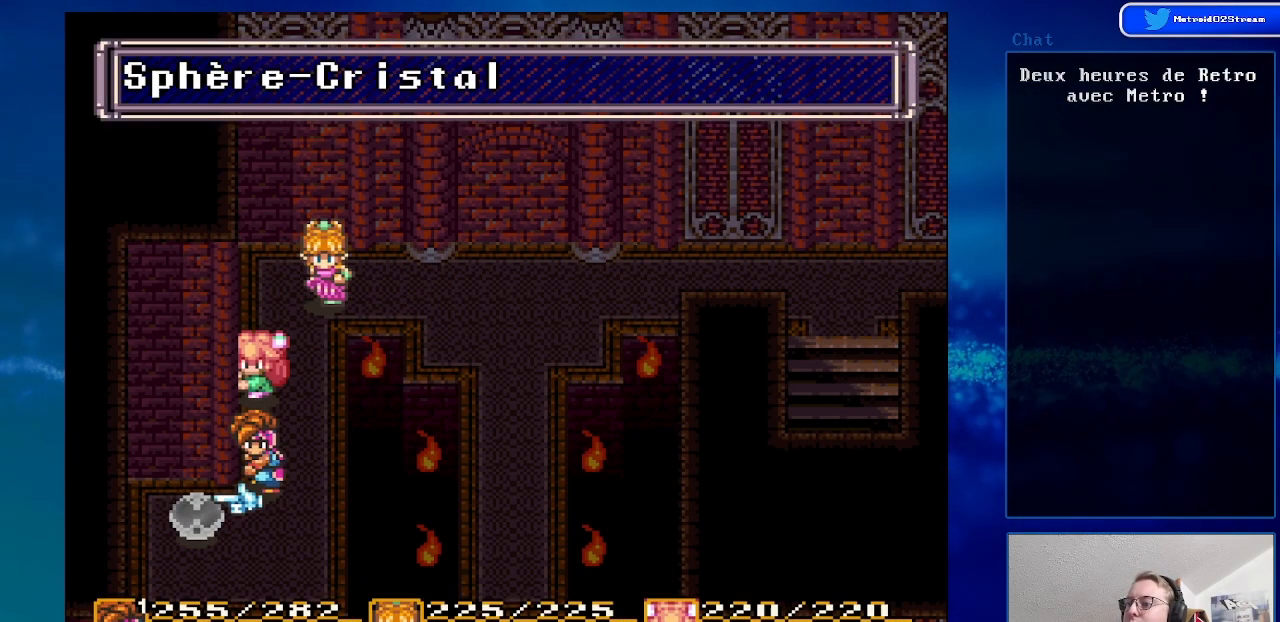
{"buttons": [], "events": [[167, "A", "down"], [333, "A", "up"]]}